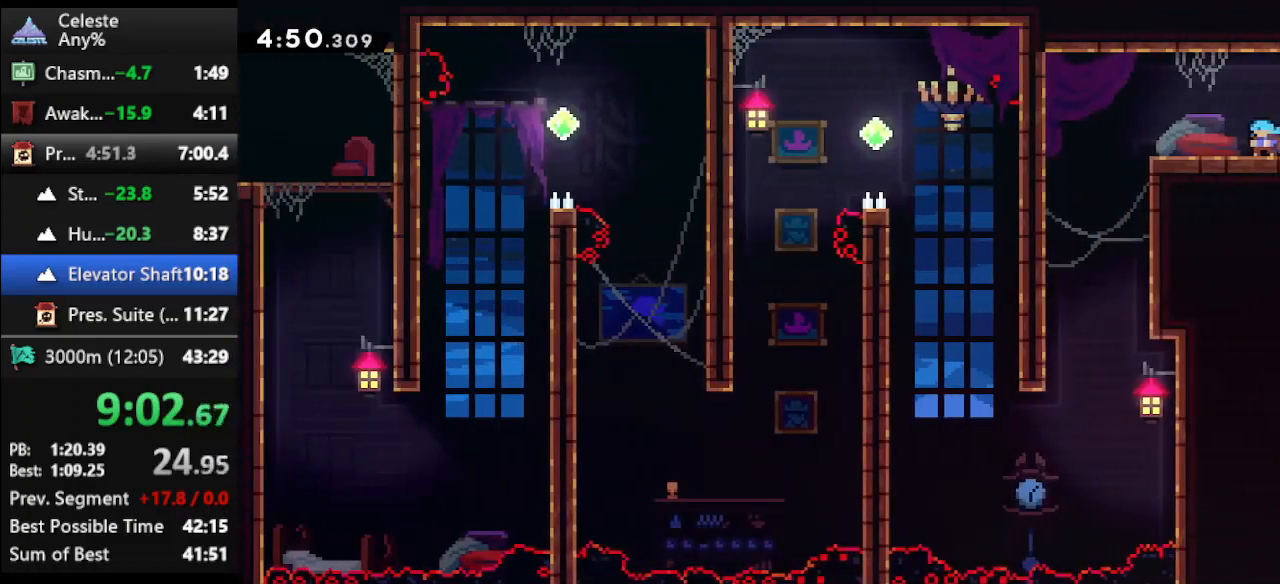
Gameplay with keyboard; each line is a JSON object with the keys held at the frame after it. "events" lists presses ("down") and releases ("up") of "climb", "climb2", "dash", "dash2", "down", "jump", "left", "right" and "up" between this image and that frame as [ms after this image, input, new state], when the widget could be followed in between. No other keys are recorded. Mouse input is not recorded. Key names are as the overlay labels them; some are game actions (e.g. jump) rather than physical keys.
{"keys": [], "events": [[467, "left", "up"]]}
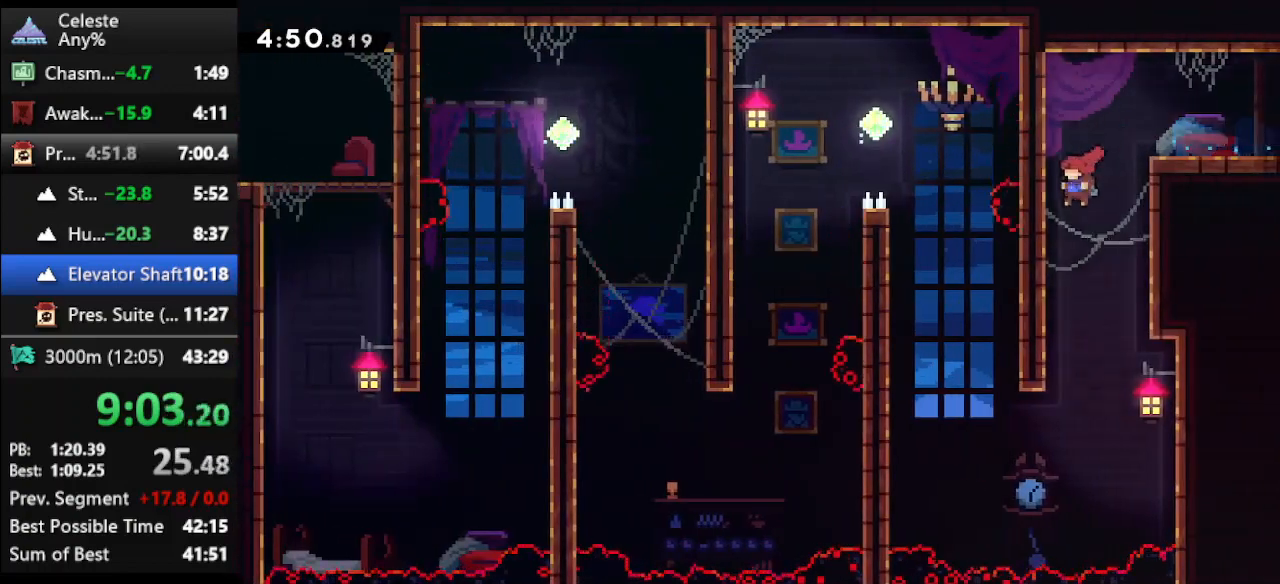
{"keys": ["left", "up"], "events": [[333, "left", "down"], [333, "up", "down"]]}
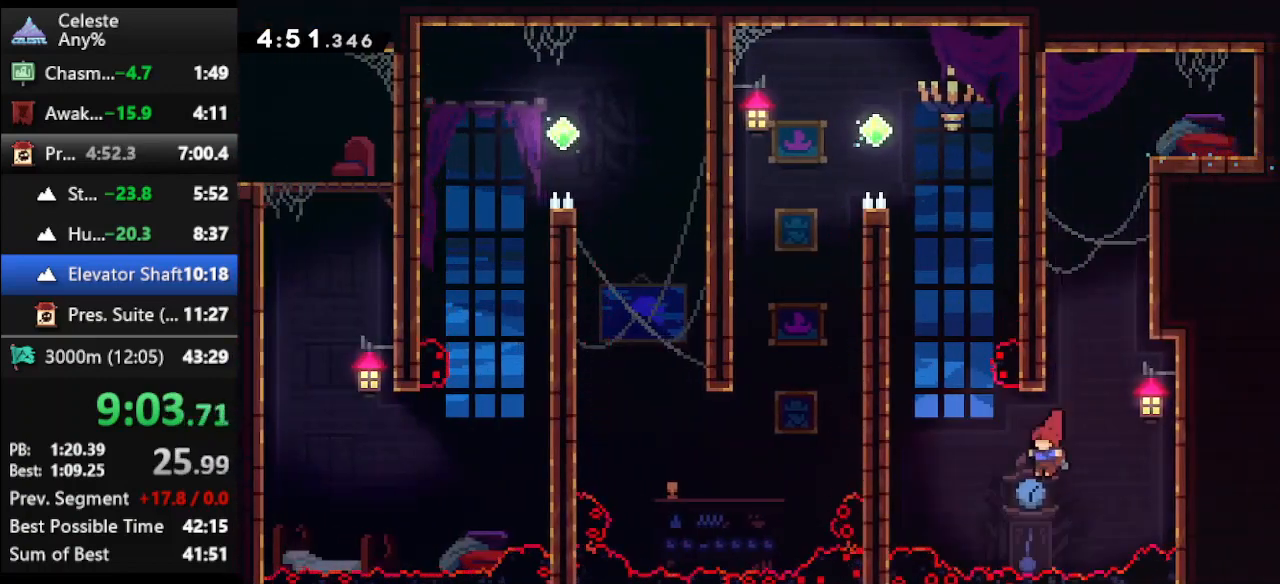
{"keys": ["climb", "up"], "events": [[67, "dash", "down"], [233, "climb", "down"], [267, "dash", "up"], [367, "jump", "down"], [400, "left", "up"], [500, "jump", "up"]]}
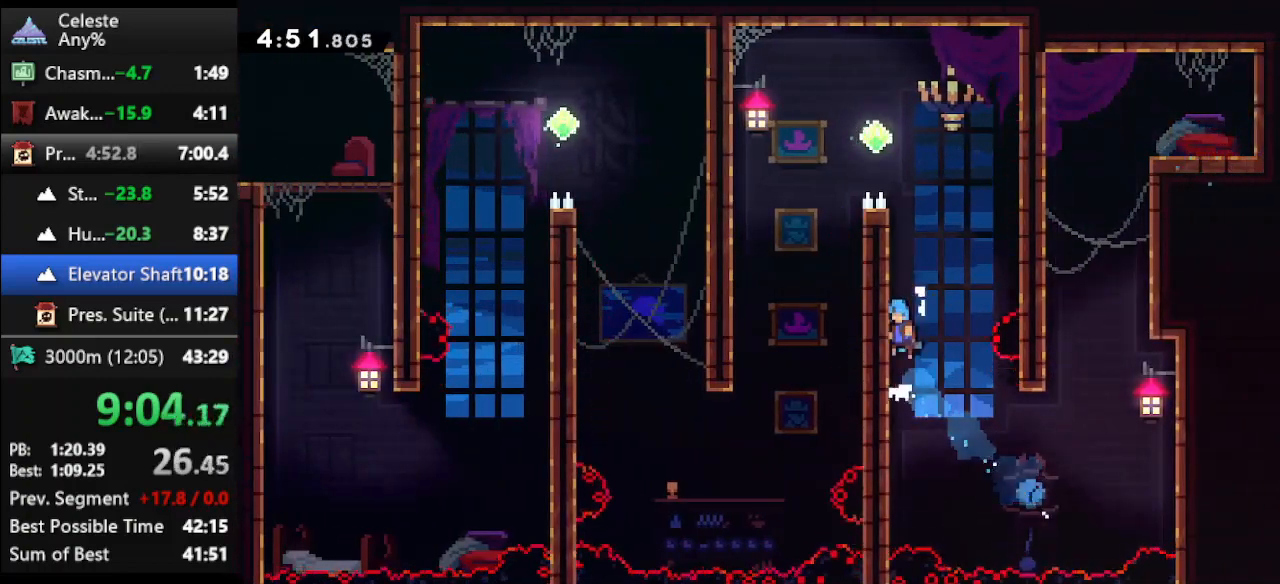
{"keys": ["climb", "up"], "events": [[33, "jump", "down"], [233, "jump", "up"]]}
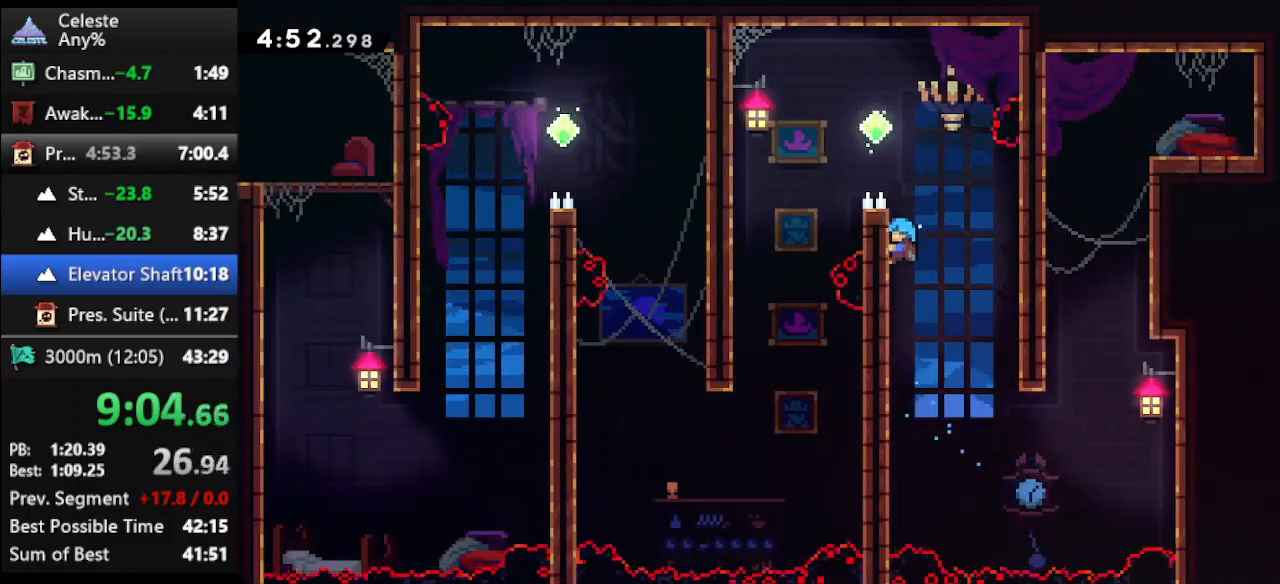
{"keys": ["left", "up"], "events": [[67, "jump", "down"], [167, "left", "down"], [500, "climb", "up"], [500, "jump", "up"]]}
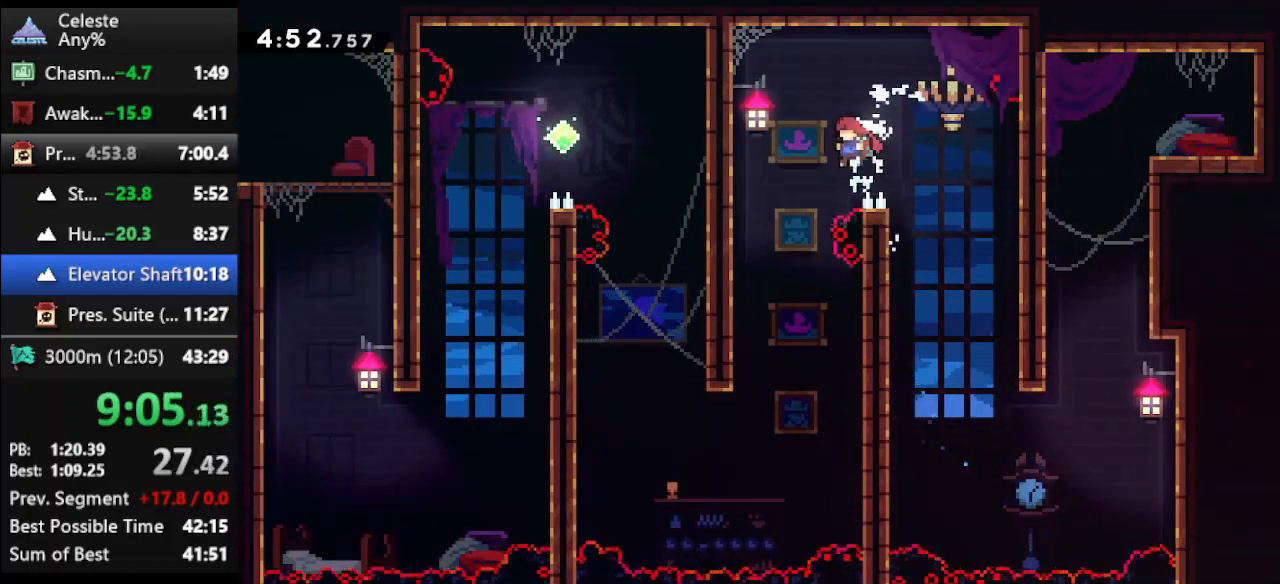
{"keys": ["left", "up"], "events": [[133, "left", "up"], [133, "up", "up"], [367, "left", "down"], [367, "up", "down"]]}
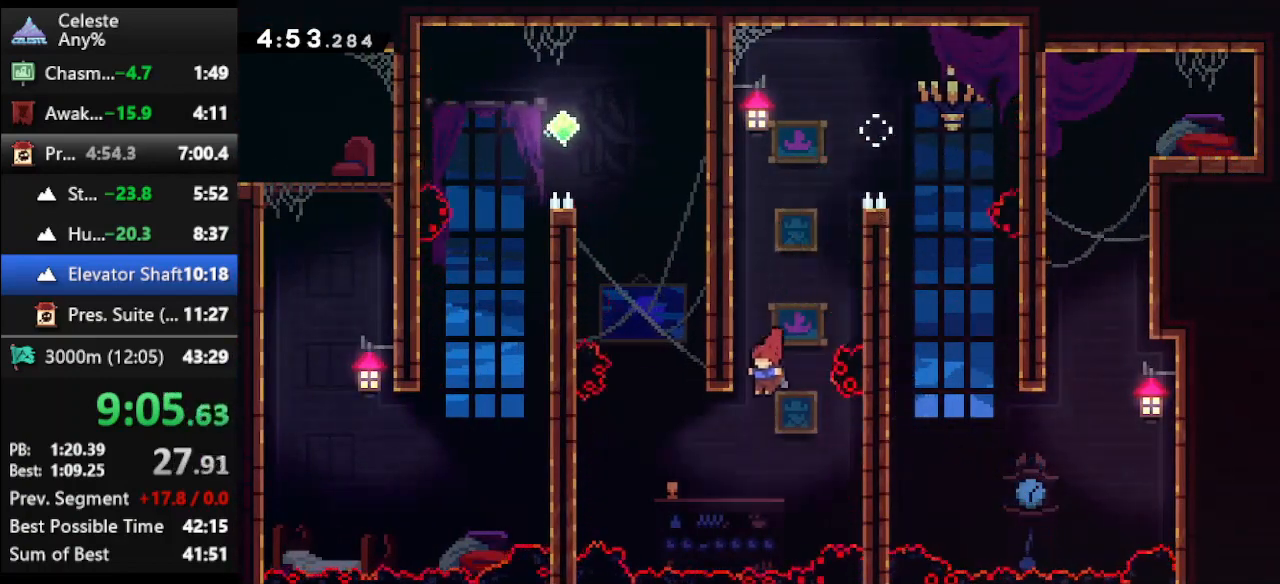
{"keys": ["jump", "up"], "events": [[267, "dash", "down"], [267, "left", "up"], [433, "dash", "up"], [467, "jump", "down"]]}
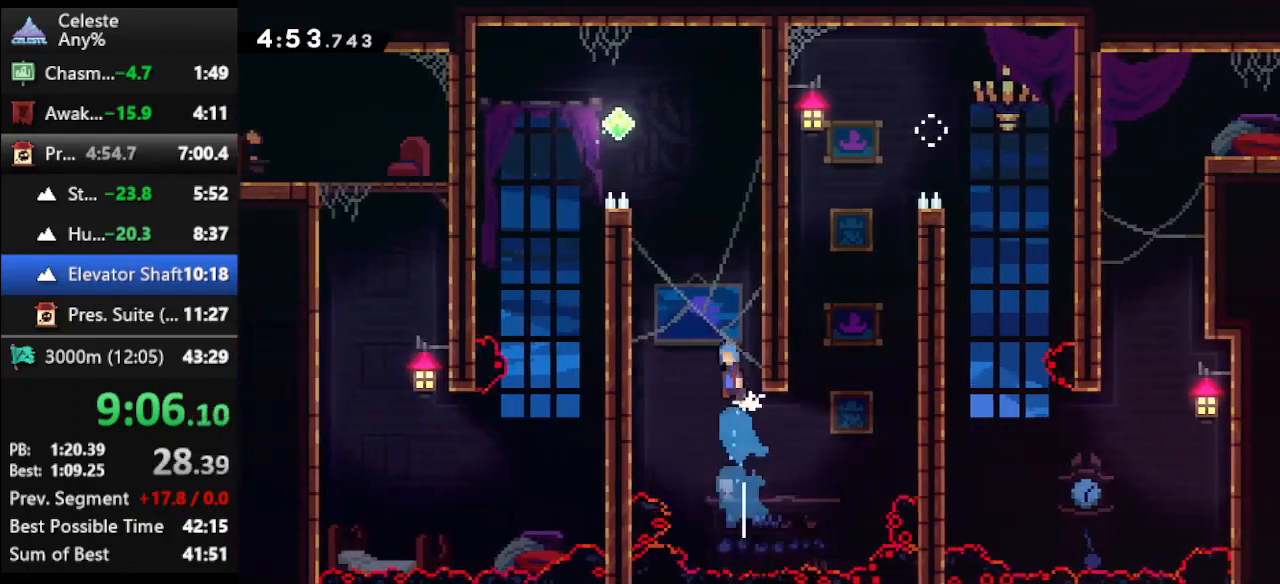
{"keys": ["climb", "up"], "events": [[67, "left", "down"], [167, "climb", "down"], [200, "jump", "up"], [400, "left", "up"]]}
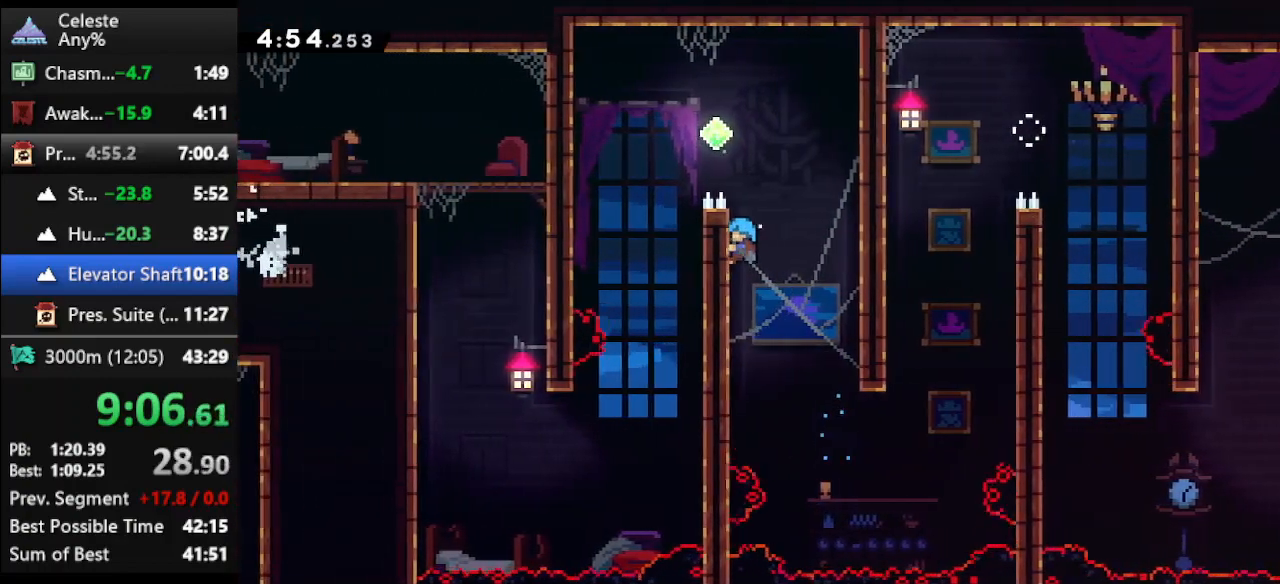
{"keys": ["climb", "left", "up"], "events": [[100, "jump", "down"], [133, "left", "down"], [500, "jump", "up"]]}
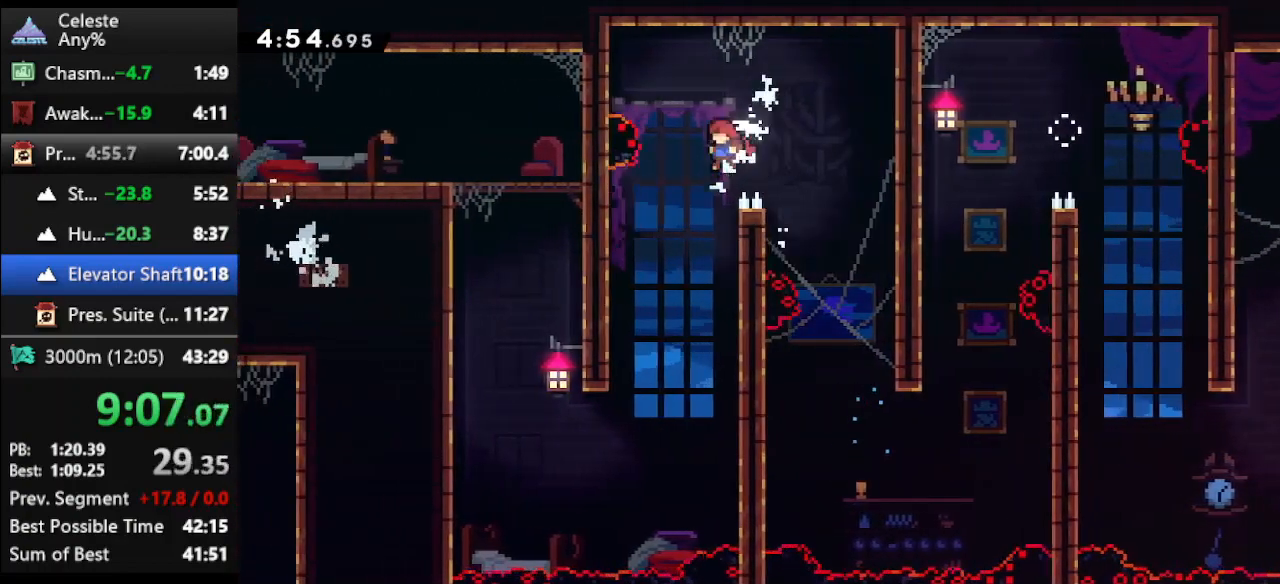
{"keys": ["left", "up"], "events": [[67, "climb", "up"], [200, "left", "up"], [200, "up", "up"], [367, "left", "down"], [367, "up", "down"]]}
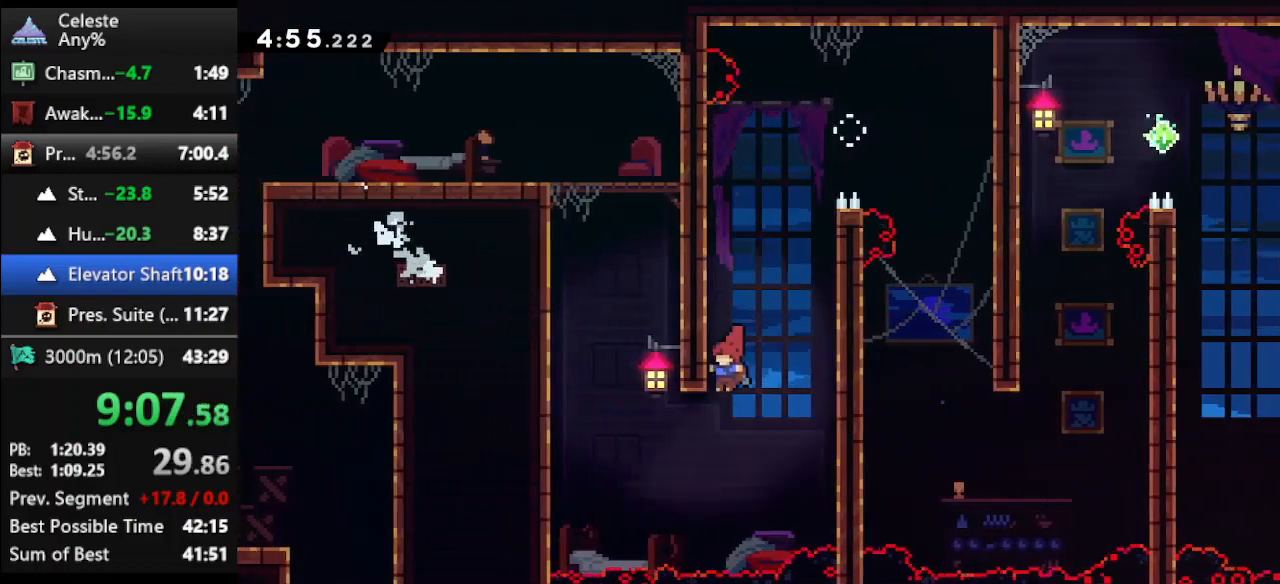
{"keys": ["climb", "jump", "left", "up"], "events": [[133, "dash", "down"], [300, "climb", "down"], [367, "dash", "up"], [500, "jump", "down"]]}
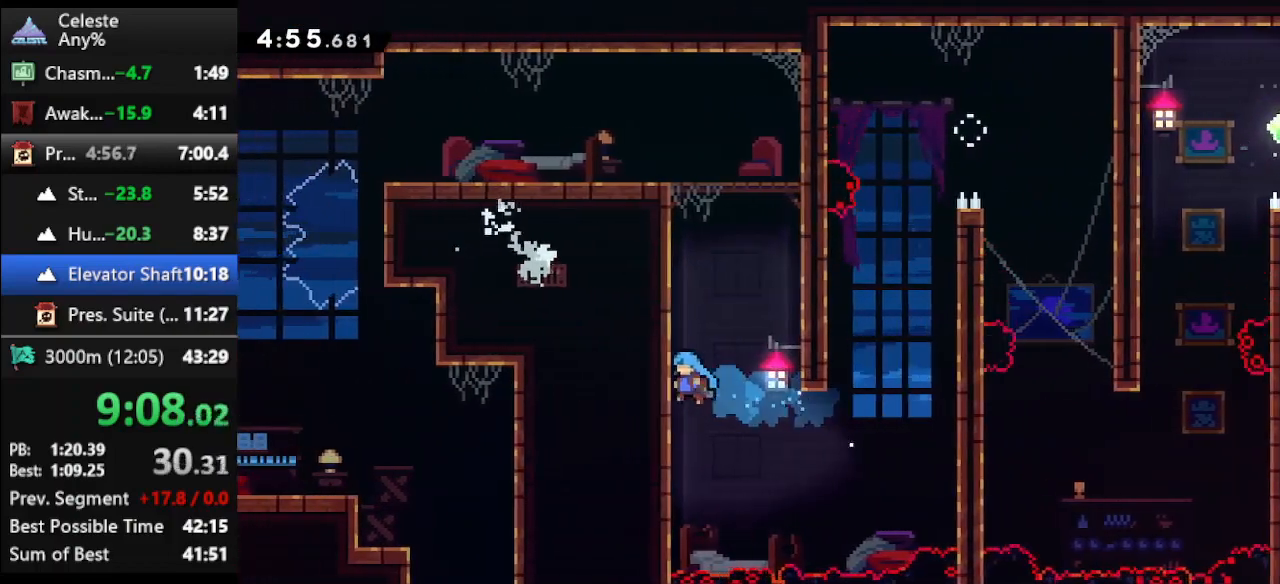
{"keys": ["climb", "jump", "left", "up"], "events": [[133, "jump", "up"], [167, "jump", "down"], [333, "jump", "up"], [400, "jump", "down"]]}
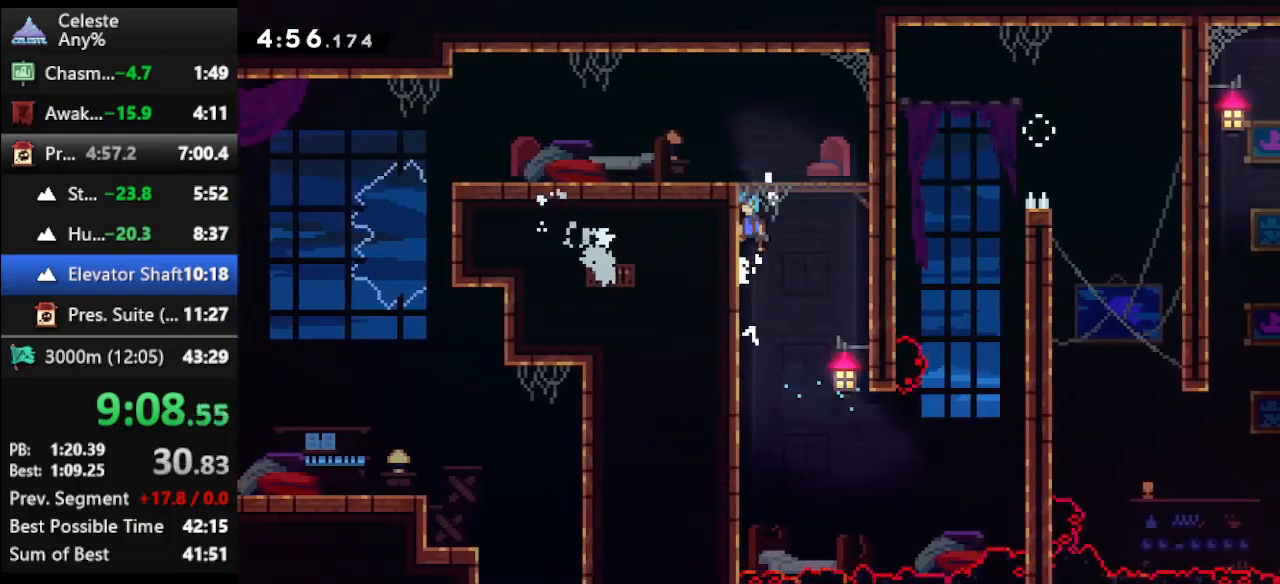
{"keys": ["left"], "events": [[200, "jump", "up"], [233, "climb", "up"], [333, "up", "up"]]}
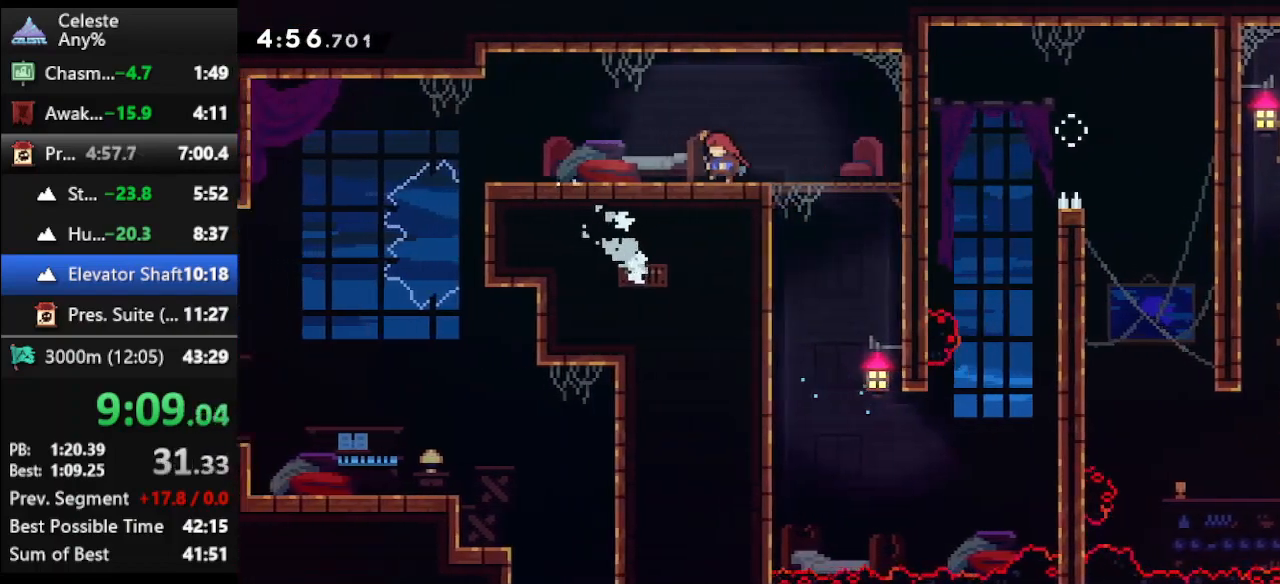
{"keys": ["climb"], "events": [[267, "left", "up"], [300, "down", "down"], [400, "climb", "down"], [433, "down", "up"]]}
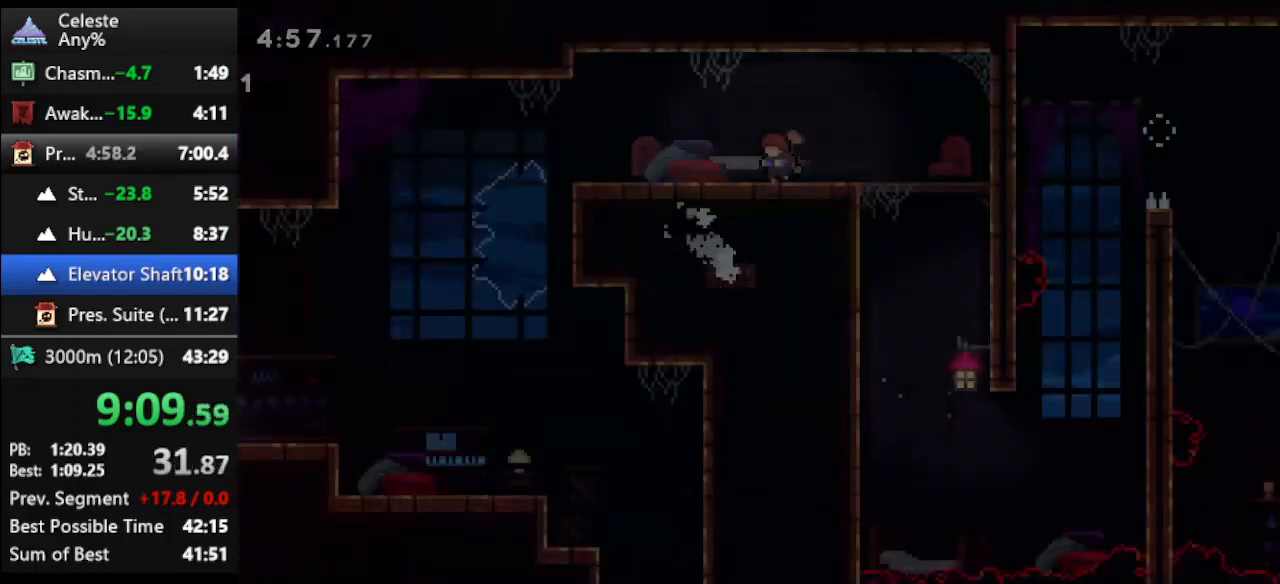
{"keys": ["down", "right"], "events": [[100, "climb", "up"], [267, "down", "down"], [333, "right", "down"]]}
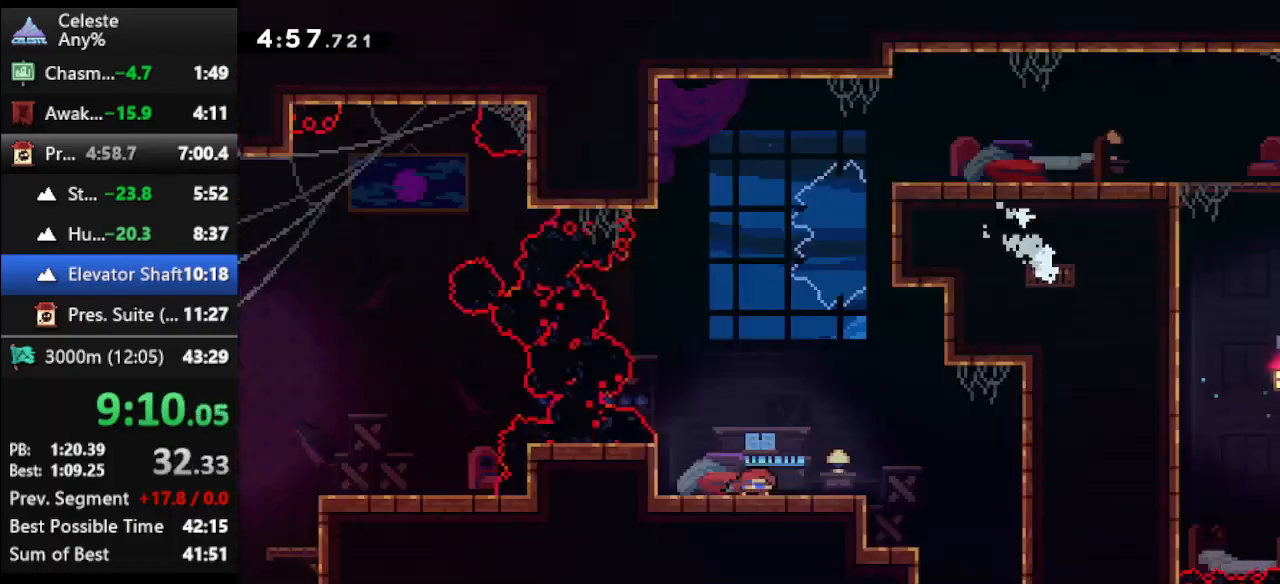
{"keys": ["down", "left"], "events": [[200, "dash", "down"], [200, "jump", "down"], [300, "dash", "up"], [300, "right", "up"], [333, "jump", "up"], [467, "left", "down"]]}
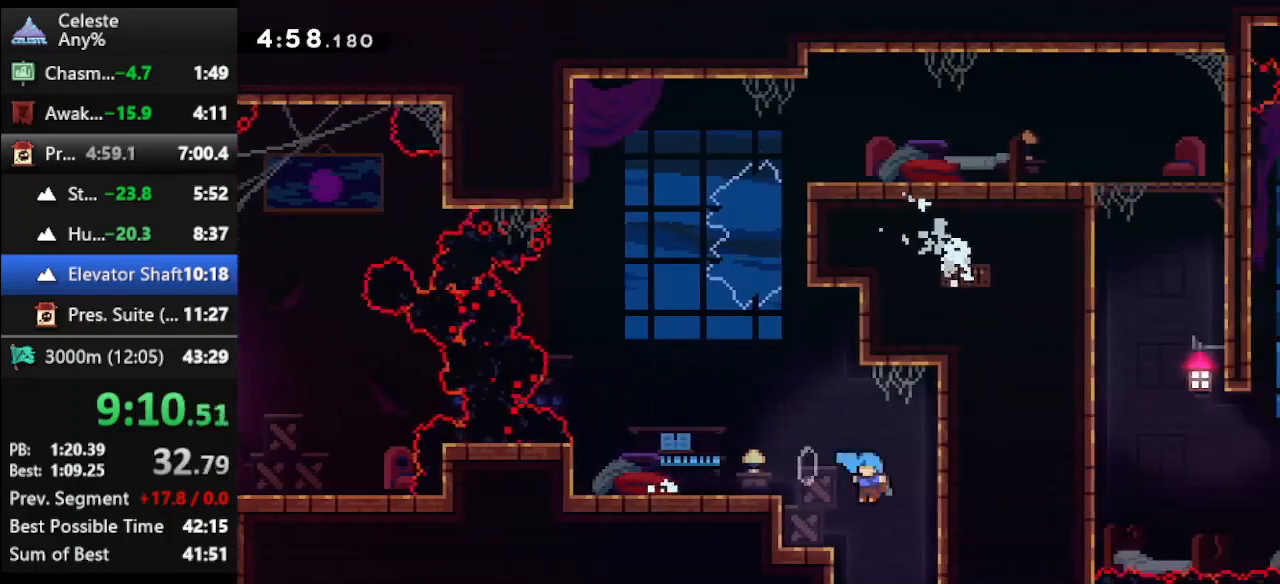
{"keys": ["down", "left"], "events": []}
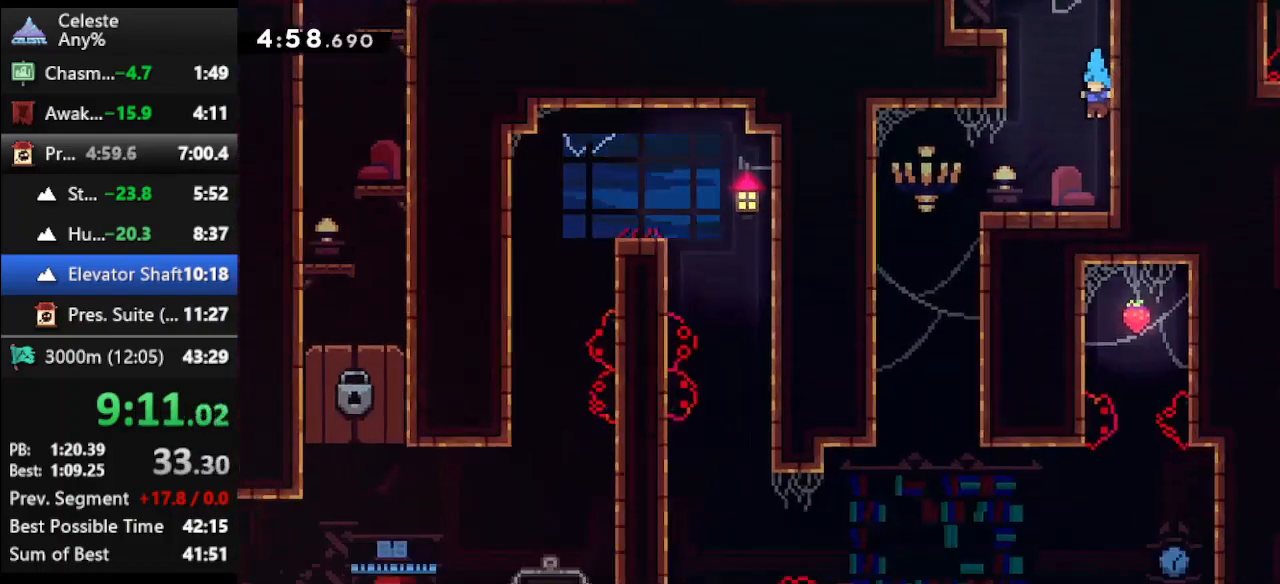
{"keys": ["down", "left"], "events": []}
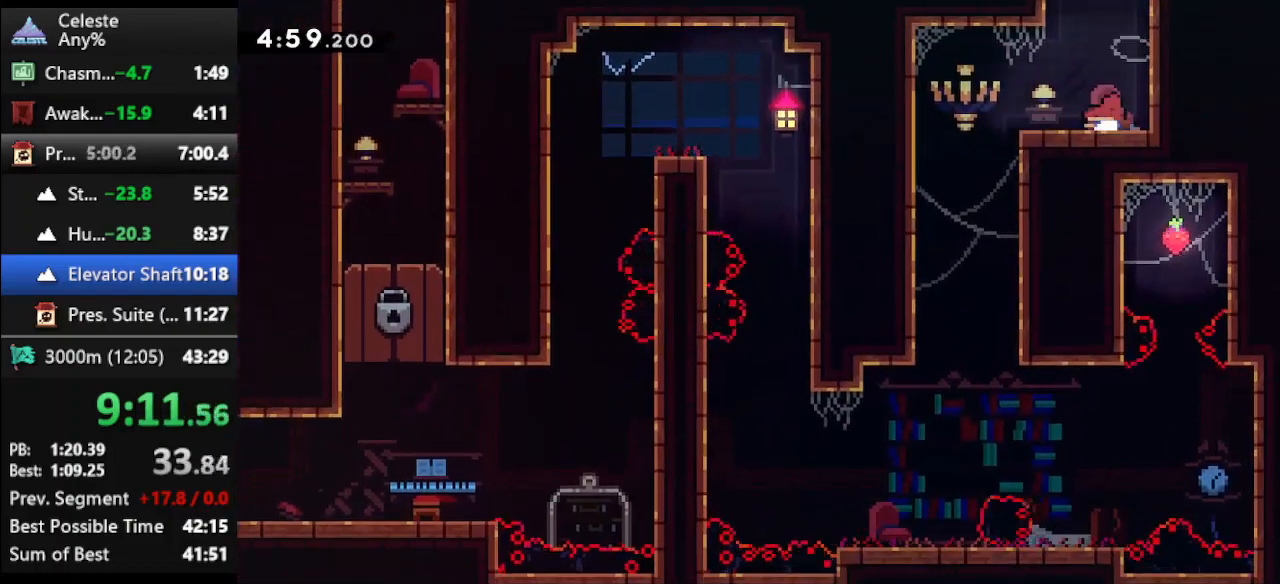
{"keys": [], "events": [[100, "dash2", "down"], [100, "down", "up"], [233, "dash2", "up"], [400, "left", "up"]]}
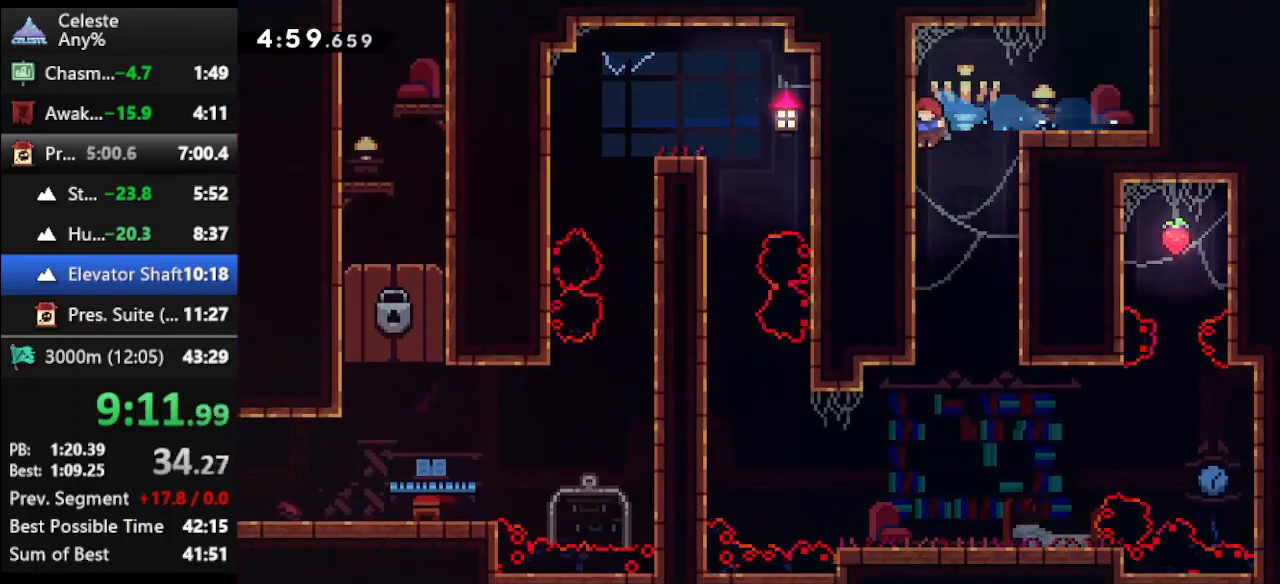
{"keys": ["climb", "down"], "events": [[300, "climb", "down"], [367, "down", "down"]]}
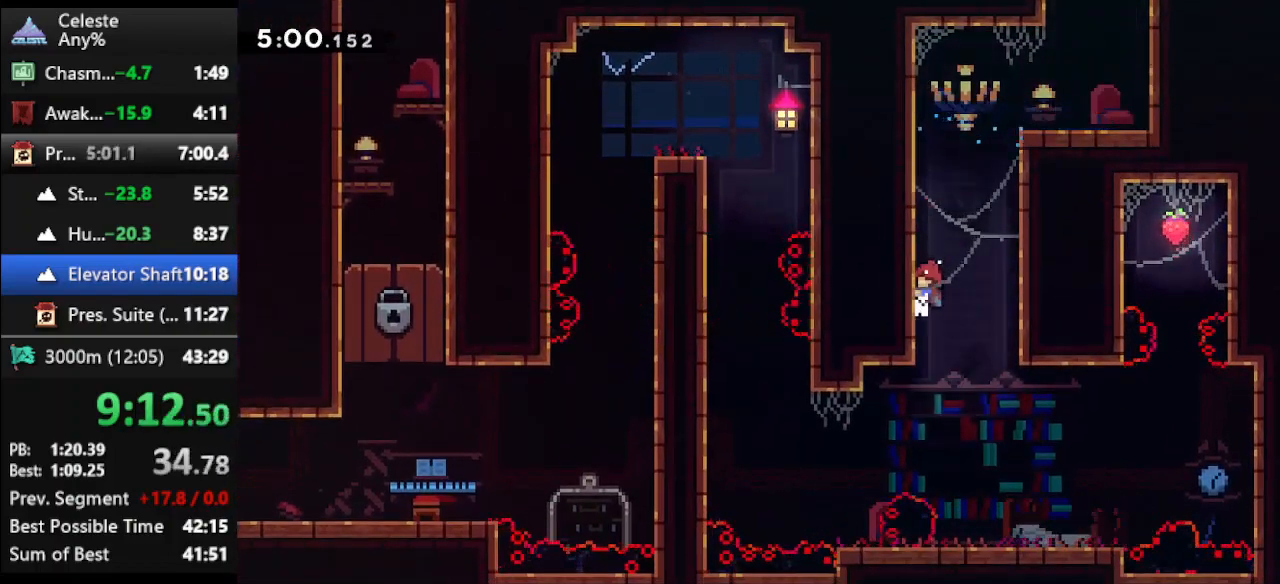
{"keys": ["climb"], "events": [[100, "down", "up"], [333, "down", "down"], [367, "down", "up"]]}
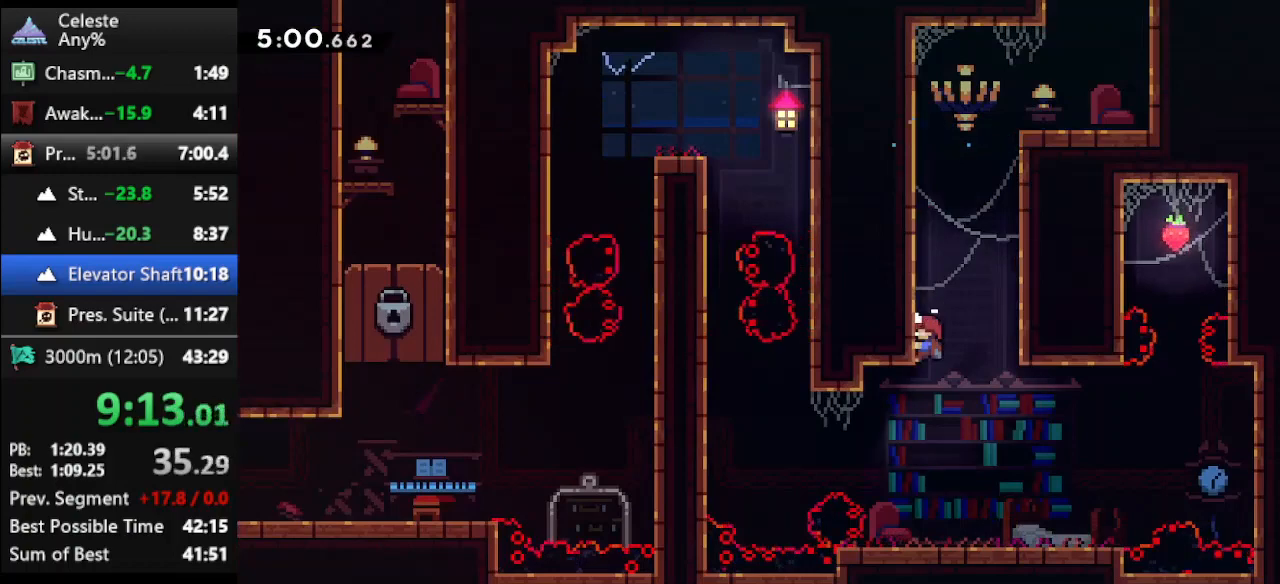
{"keys": [], "events": [[333, "climb", "up"]]}
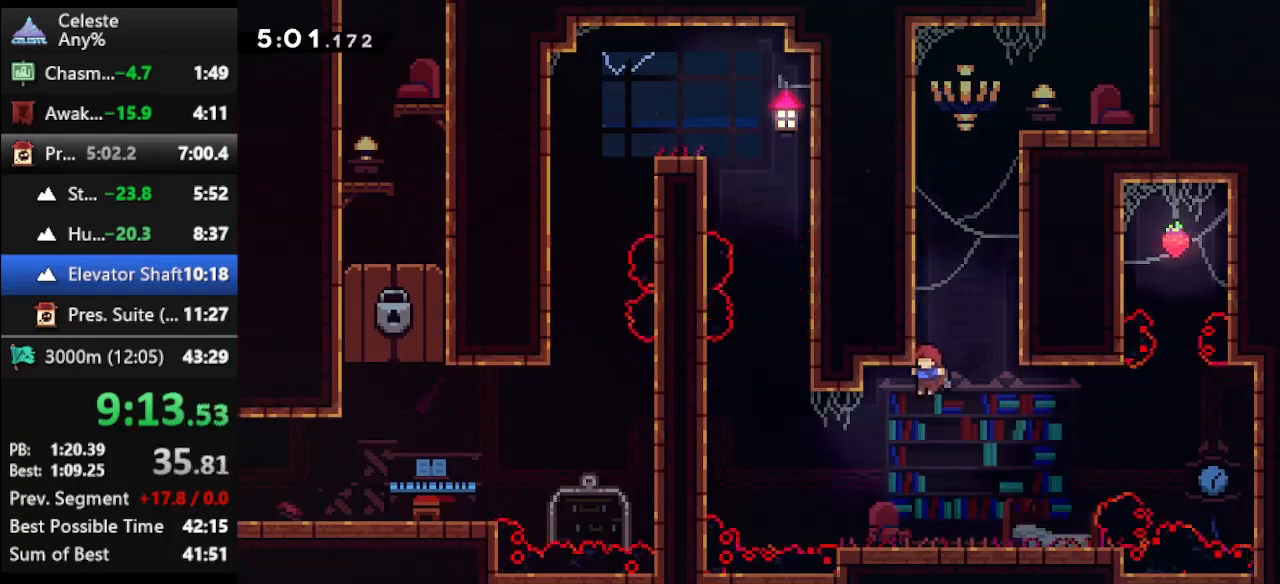
{"keys": ["jump", "left", "up"], "events": [[133, "left", "down"], [167, "up", "down"], [400, "jump", "down"]]}
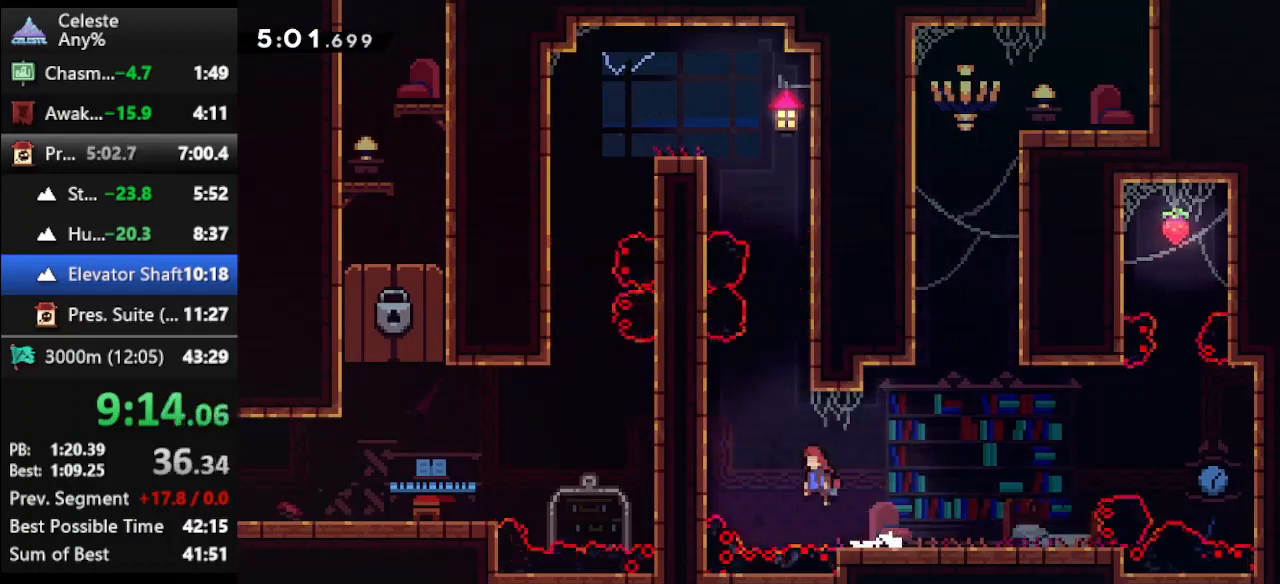
{"keys": ["climb", "jump", "left", "up"], "events": [[100, "jump", "up"], [167, "dash", "down"], [333, "climb", "down"], [367, "dash", "up"], [400, "jump", "down"]]}
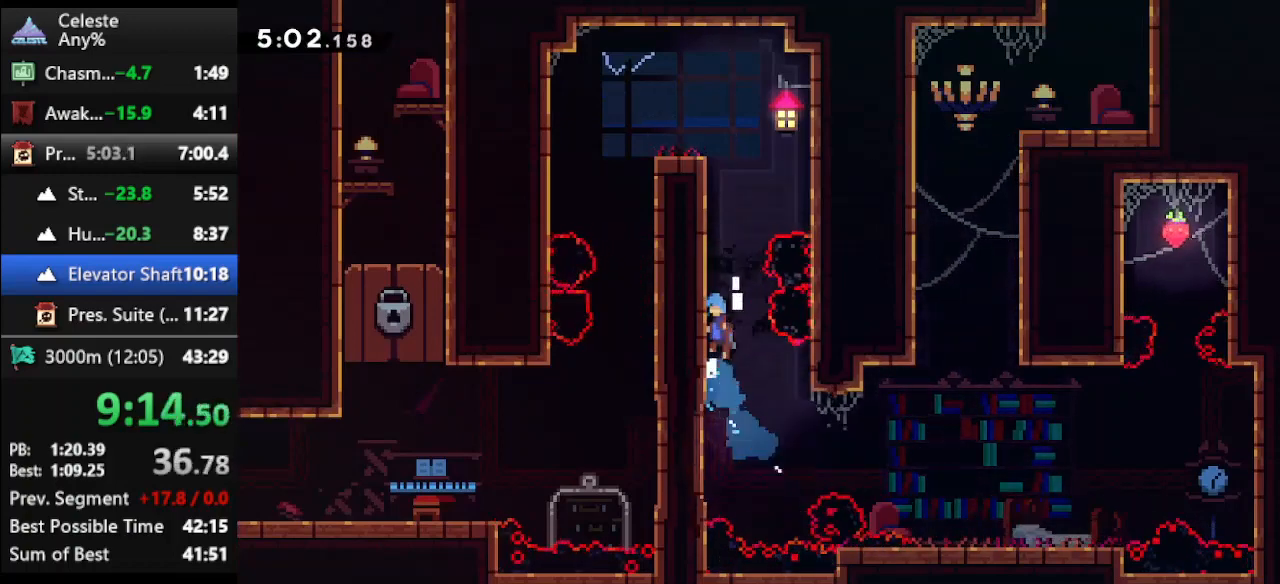
{"keys": ["climb", "up"], "events": [[67, "jump", "up"], [67, "left", "up"], [133, "jump", "down"], [300, "jump", "up"]]}
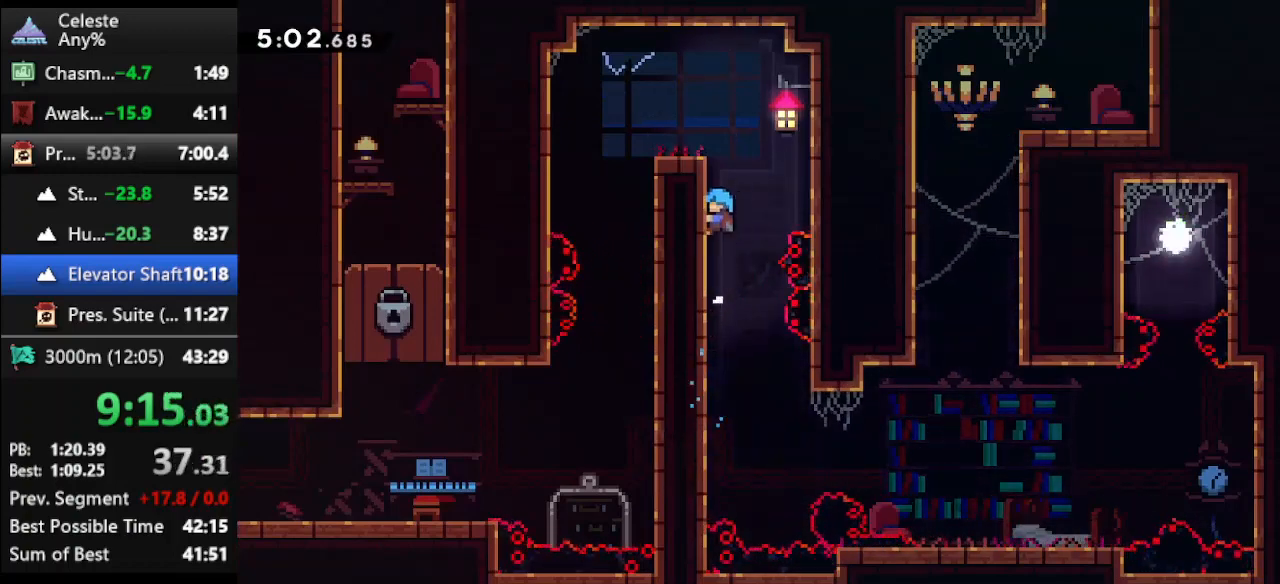
{"keys": [], "events": [[167, "jump", "down"], [267, "left", "down"], [400, "jump", "up"], [433, "climb", "up"], [500, "left", "up"], [500, "up", "up"]]}
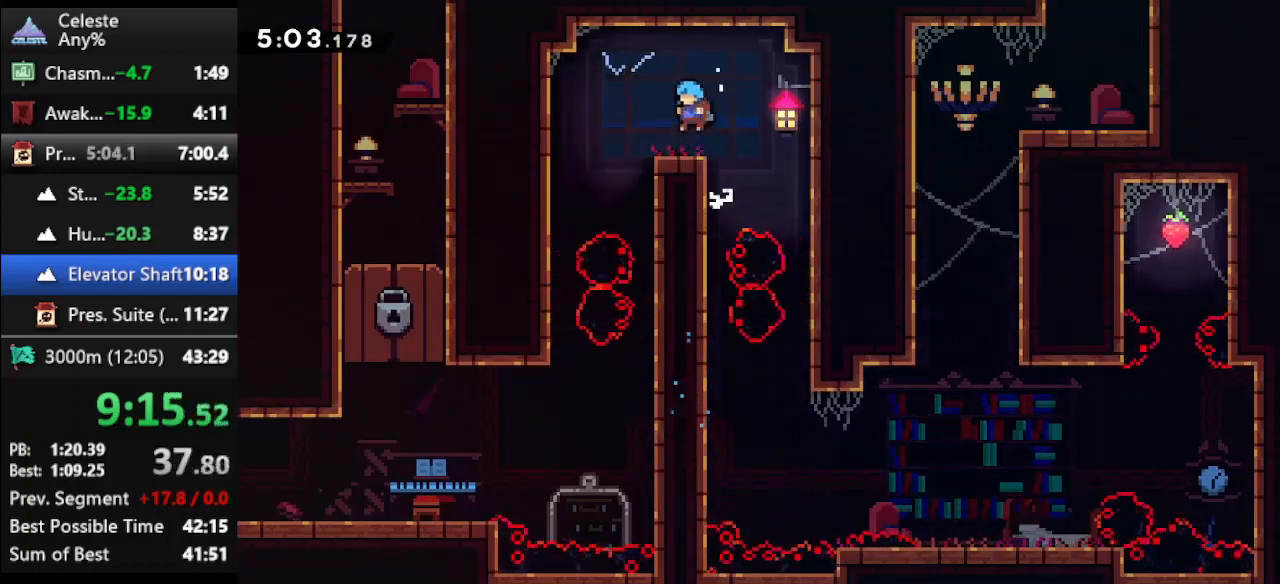
{"keys": ["down"], "events": [[100, "left", "down"], [133, "jump", "down"], [233, "jump", "up"], [267, "down", "down"], [367, "left", "up"]]}
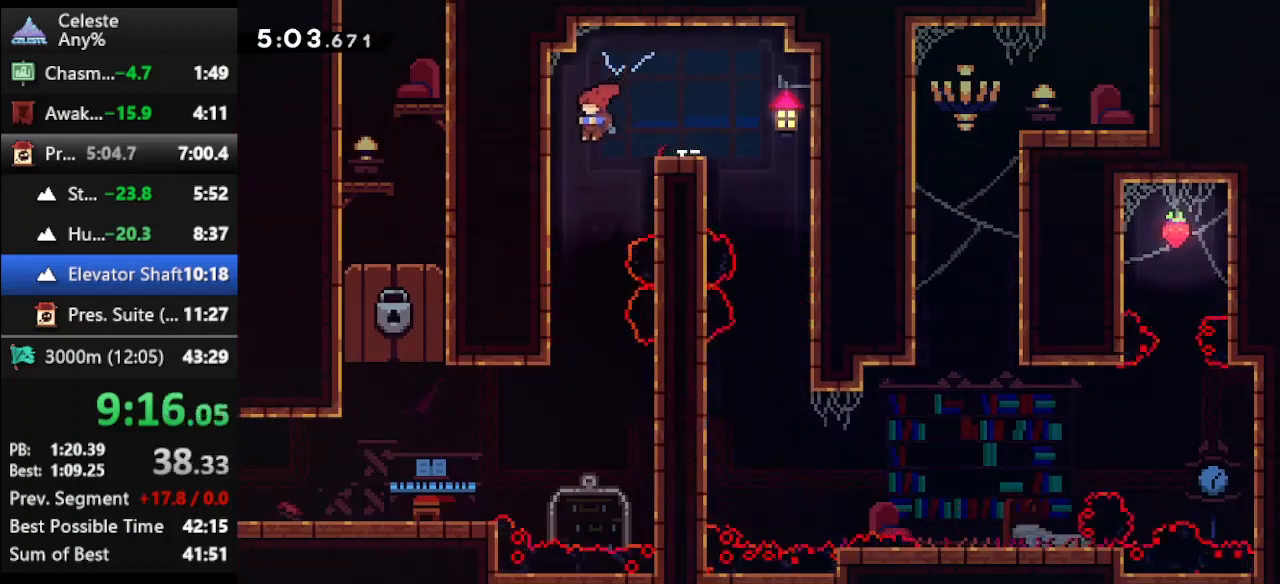
{"keys": ["dash2", "left"], "events": [[300, "left", "down"], [333, "down", "up"], [433, "dash2", "down"]]}
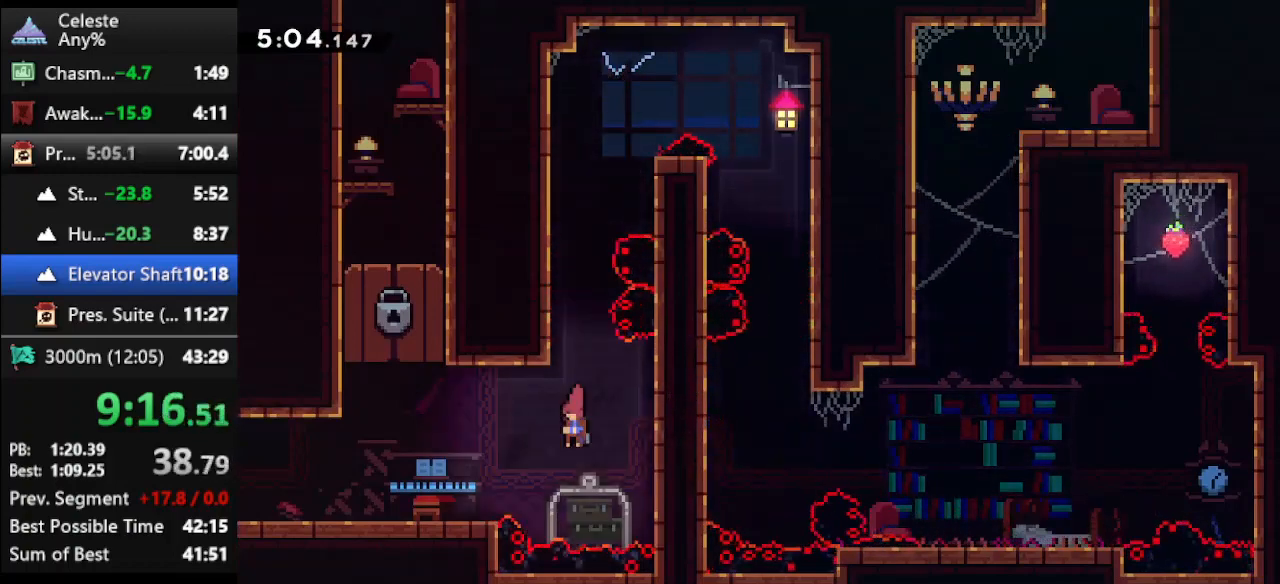
{"keys": ["dash", "down", "jump", "left"], "events": [[67, "dash2", "up"], [333, "down", "down"], [433, "dash", "down"], [500, "jump", "down"]]}
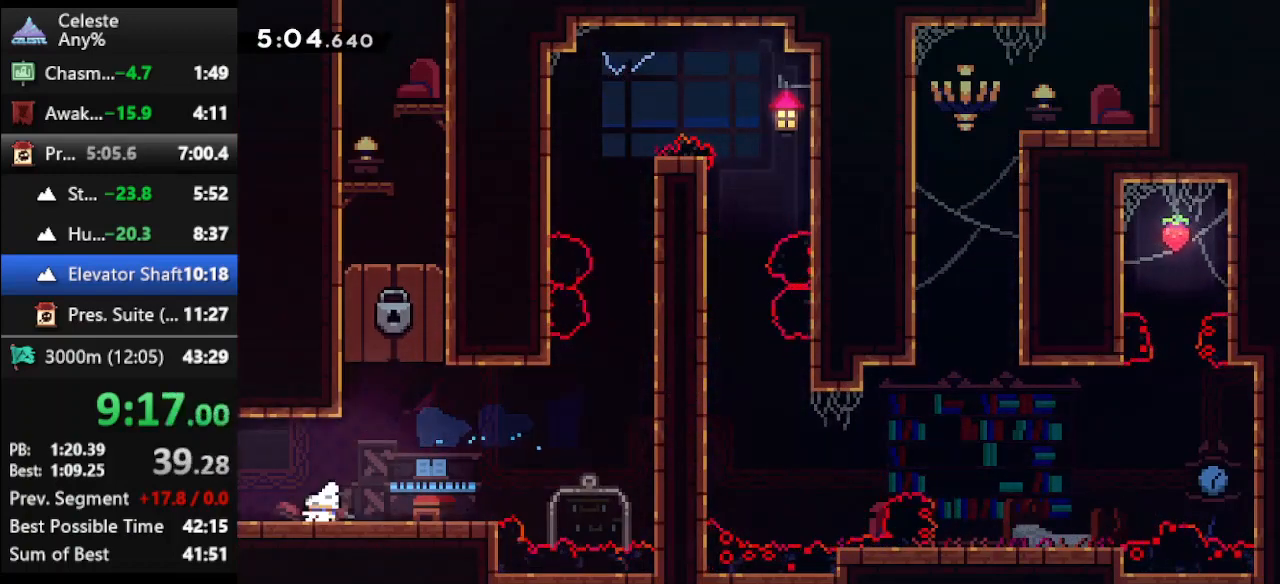
{"keys": ["left"], "events": [[100, "dash", "up"], [100, "jump", "up"], [133, "down", "up"]]}